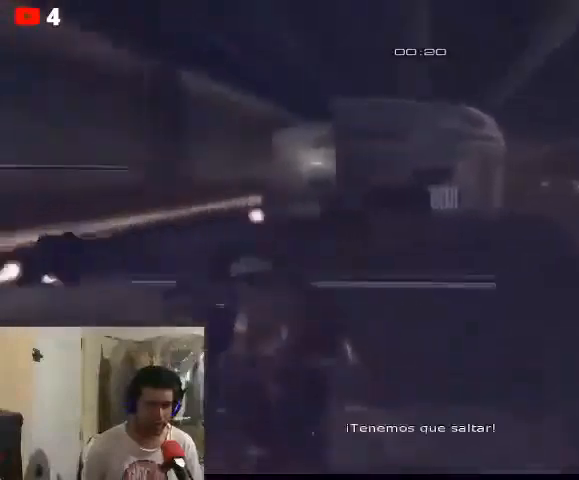
Gameplay with a controller (Xbox layout); each line is a JSON object with the inputs held at the frame after it. "events" lists button and stick changes between this image and that frame as [ms after this image, input, new state], when the widget could be followed in between.
{"buttons": [], "left_stick": "up-right", "right_stick": "left", "events": []}
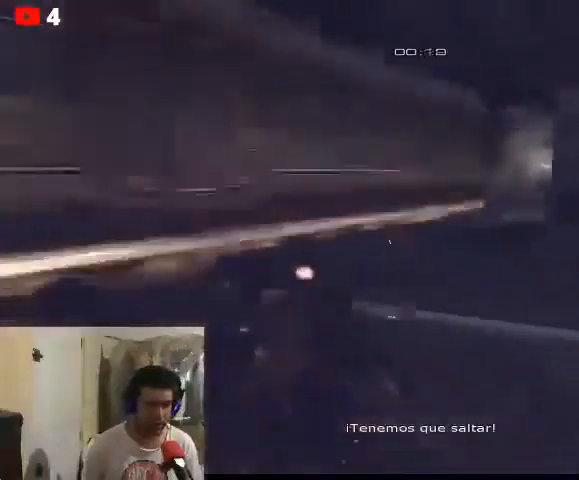
{"buttons": ["A"], "left_stick": "up", "right_stick": "center"}
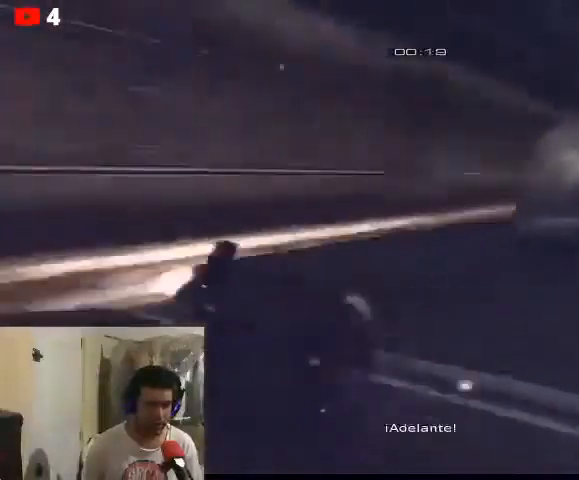
{"buttons": ["A"], "left_stick": "up", "right_stick": "center", "events": [[367, "A", "up"], [467, "A", "down"]]}
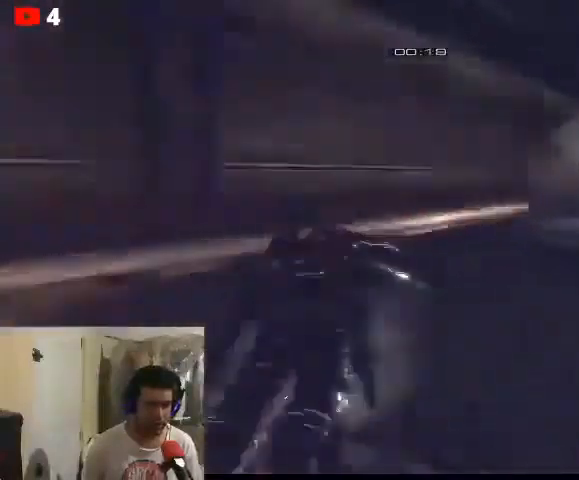
{"buttons": [], "left_stick": "up-right", "right_stick": "center", "events": [[67, "A", "up"], [133, "A", "down"], [233, "A", "up"], [367, "left_stick", "up-right"]]}
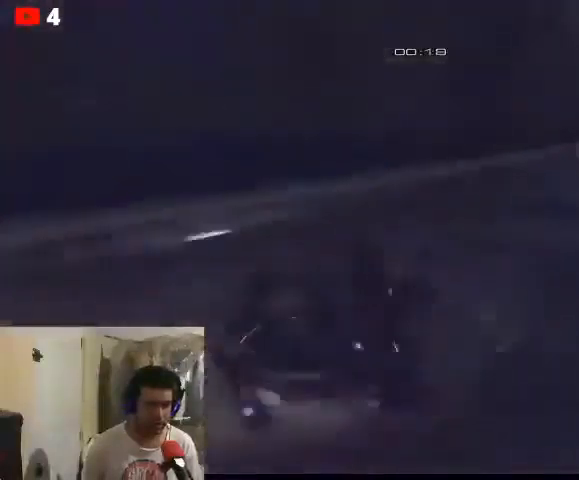
{"buttons": [], "left_stick": "up-right", "right_stick": "center", "events": [[33, "right_stick", "right"], [333, "left_stick", "up"], [400, "right_stick", "center"], [500, "left_stick", "up-right"]]}
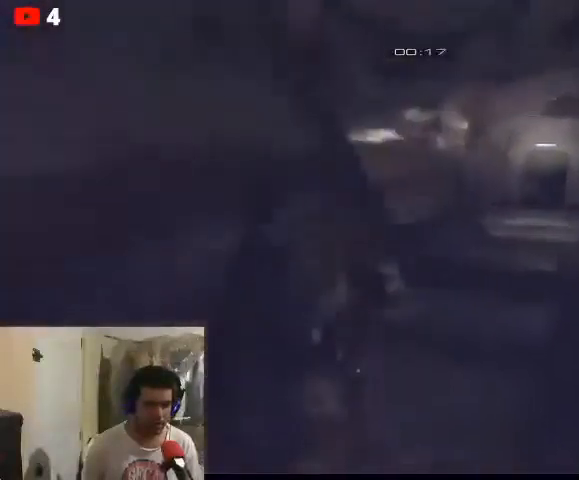
{"buttons": ["A"], "left_stick": "up", "right_stick": "center", "events": [[167, "A", "down"], [367, "left_stick", "up"]]}
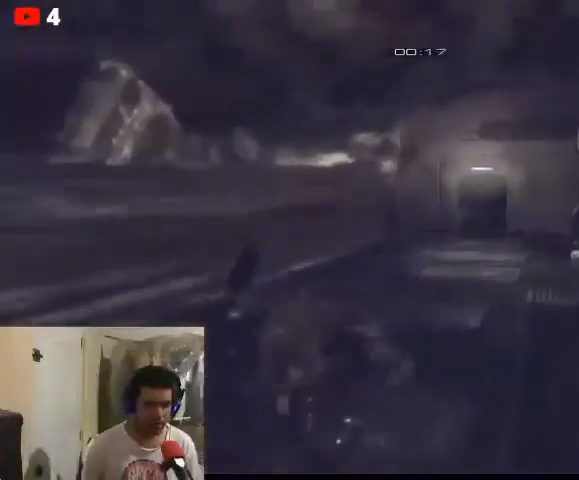
{"buttons": ["A"], "left_stick": "up", "right_stick": "center", "events": []}
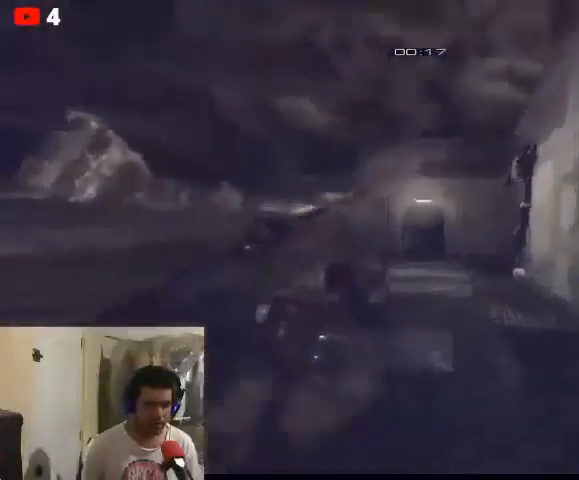
{"buttons": ["A"], "left_stick": "up", "right_stick": "center", "events": []}
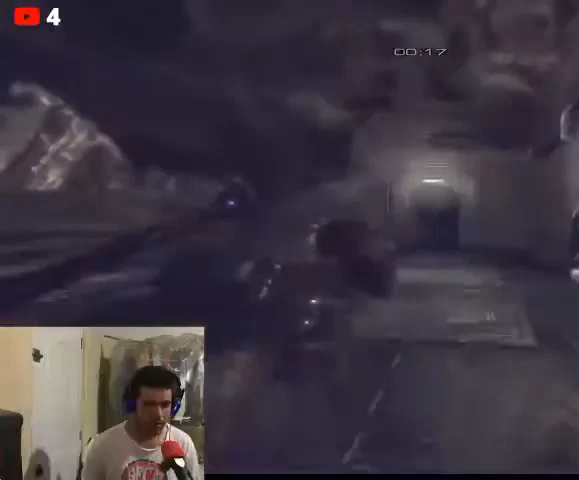
{"buttons": ["A"], "left_stick": "up", "right_stick": "center", "events": []}
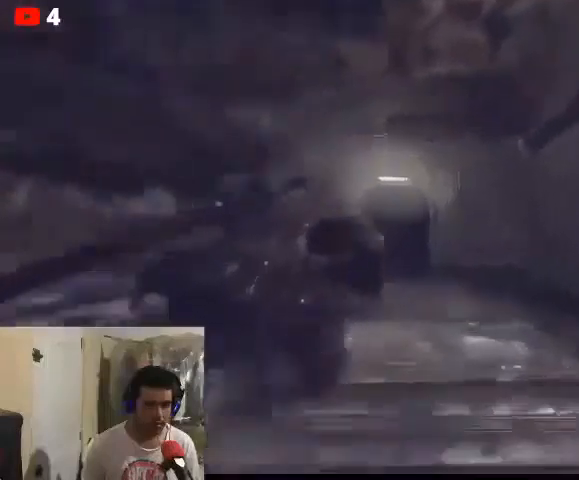
{"buttons": [], "left_stick": "center", "right_stick": "center", "events": [[233, "A", "up"], [333, "left_stick", "center"]]}
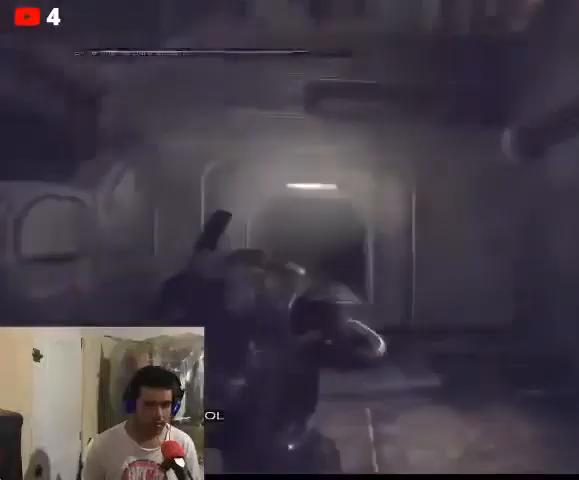
{"buttons": [], "left_stick": "up-left", "right_stick": "right", "events": [[167, "right_stick", "right"], [300, "left_stick", "up-left"]]}
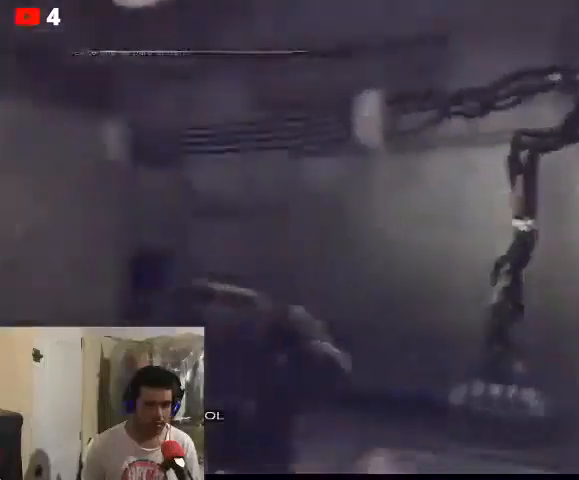
{"buttons": [], "left_stick": "center", "right_stick": "center", "events": [[100, "left_stick", "left"], [367, "left_stick", "center"], [400, "right_stick", "center"]]}
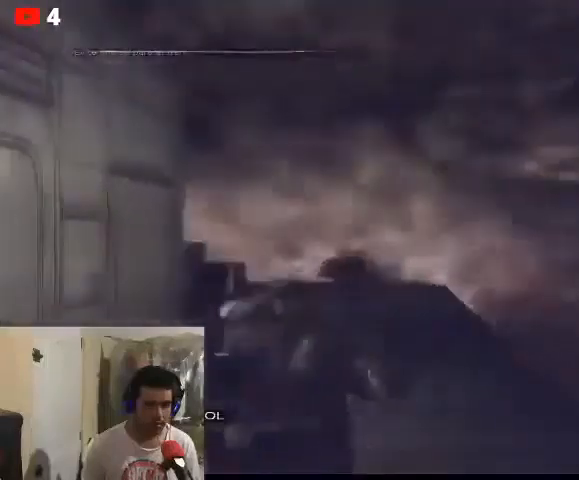
{"buttons": [], "left_stick": "center", "right_stick": "center", "events": [[167, "right_stick", "left"], [333, "right_stick", "center"]]}
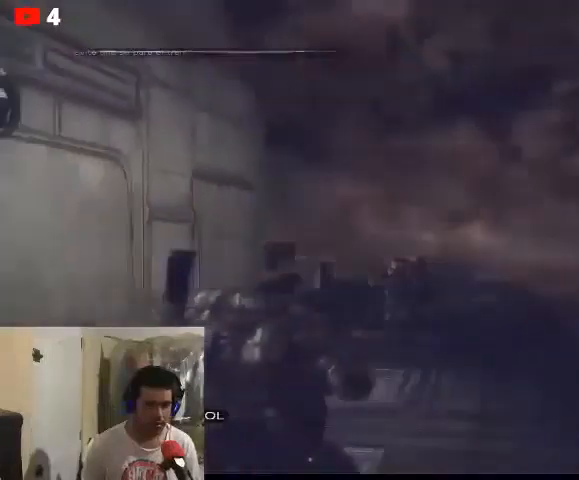
{"buttons": [], "left_stick": "down-right", "right_stick": "center", "events": [[33, "right_stick", "left"], [300, "right_stick", "center"], [433, "left_stick", "down-right"]]}
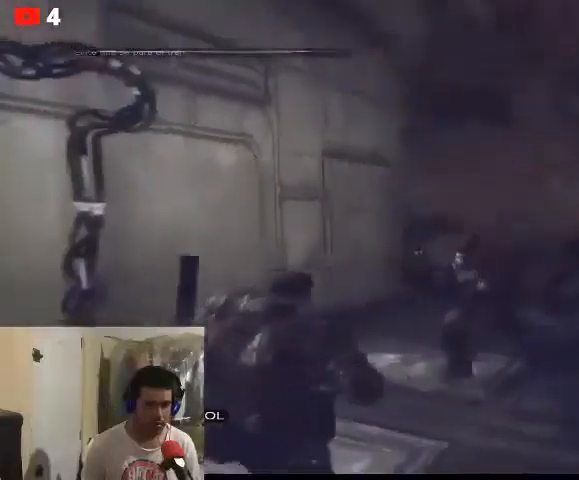
{"buttons": ["L2"], "left_stick": "down-right", "right_stick": "right", "events": [[67, "right_stick", "down-right"], [233, "L2", "down"], [400, "right_stick", "right"]]}
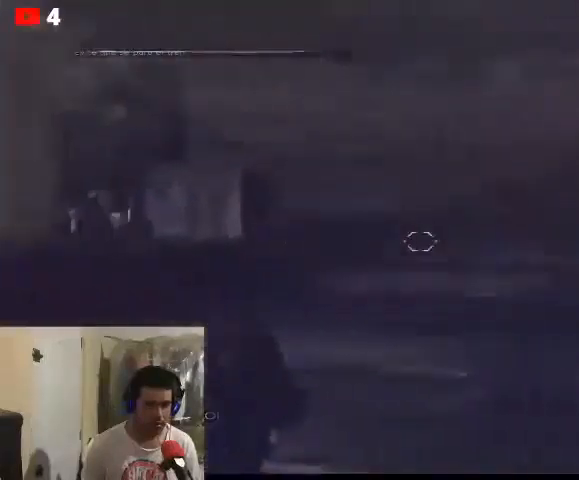
{"buttons": ["R2"], "left_stick": "down-left", "right_stick": "right", "events": [[167, "L2", "up"], [467, "left_stick", "down-left"], [500, "R2", "down"]]}
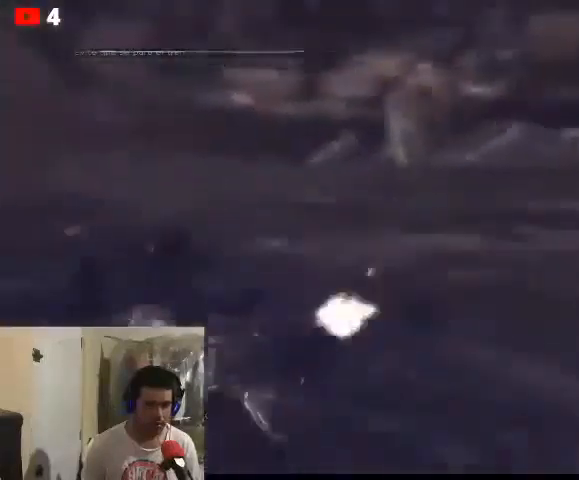
{"buttons": ["R2"], "left_stick": "down", "right_stick": "center", "events": [[33, "right_stick", "up"], [133, "R2", "up"], [200, "right_stick", "left"], [400, "right_stick", "center"], [433, "R2", "down"], [433, "left_stick", "down"]]}
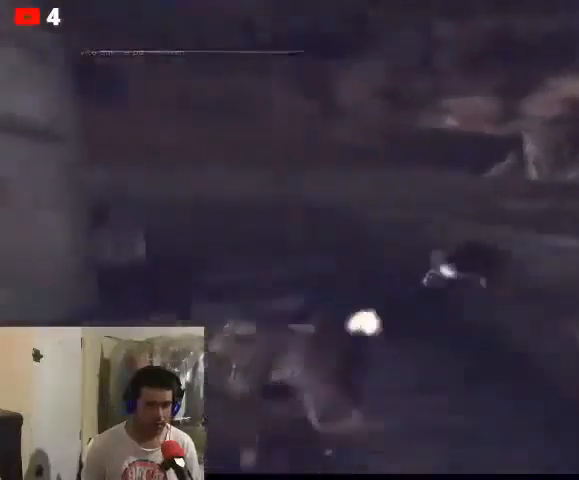
{"buttons": [], "left_stick": "down", "right_stick": "down-right", "events": [[100, "right_stick", "right"], [167, "R2", "up"], [300, "R2", "down"], [333, "right_stick", "down-right"], [433, "R2", "up"]]}
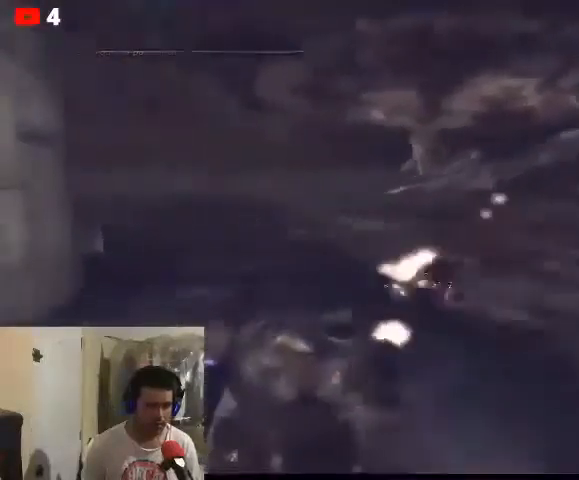
{"buttons": [], "left_stick": "down", "right_stick": "center", "events": [[33, "R2", "down"], [233, "R2", "up"], [333, "right_stick", "center"]]}
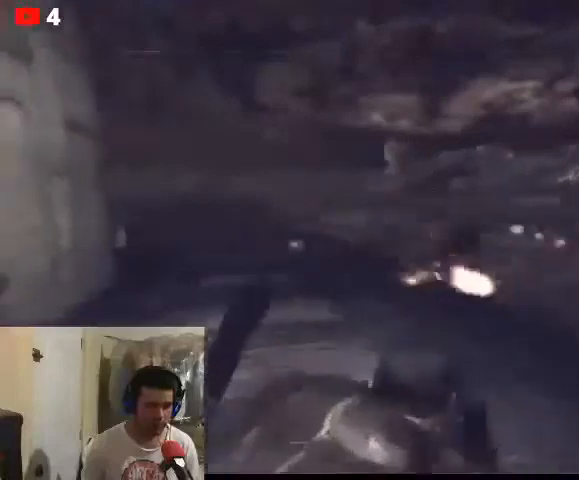
{"buttons": [], "left_stick": "right", "right_stick": "left", "events": [[33, "left_stick", "up-left"], [200, "right_stick", "left"], [433, "left_stick", "right"]]}
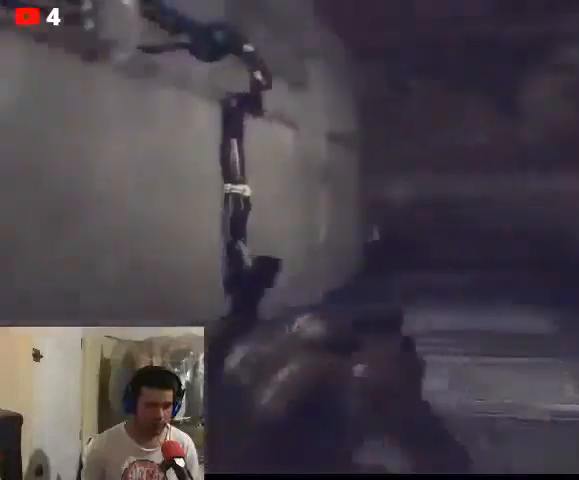
{"buttons": [], "left_stick": "down-left", "right_stick": "left", "events": [[300, "left_stick", "down"], [400, "left_stick", "down-left"]]}
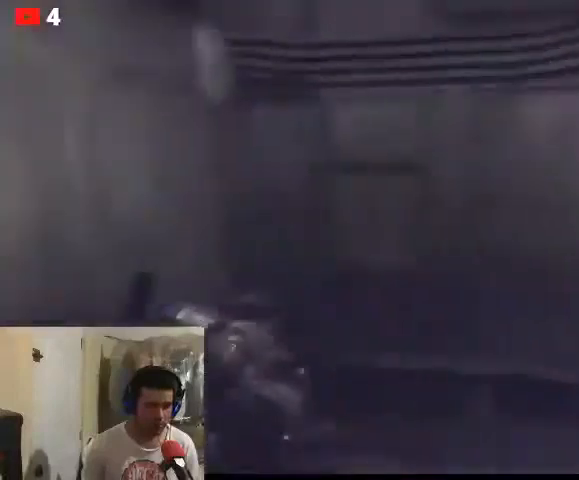
{"buttons": [], "left_stick": "up-left", "right_stick": "center", "events": [[267, "left_stick", "up-left"], [367, "right_stick", "center"]]}
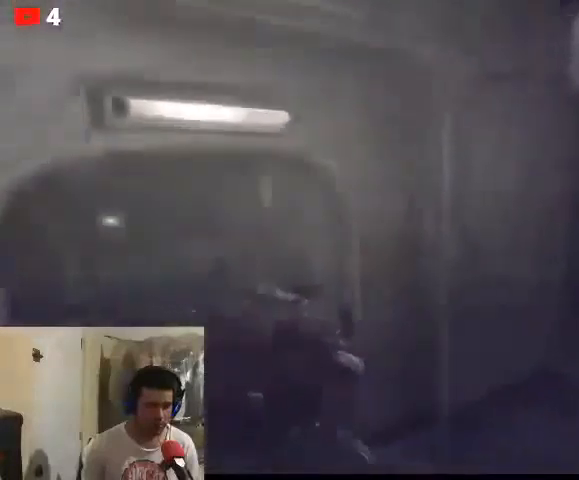
{"buttons": [], "left_stick": "up-left", "right_stick": "center", "events": [[33, "right_stick", "left"], [367, "right_stick", "center"]]}
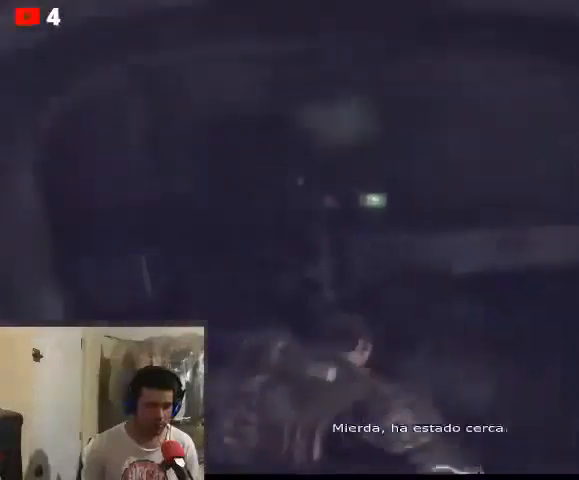
{"buttons": [], "left_stick": "right", "right_stick": "right", "events": [[33, "A", "down"], [133, "A", "up"], [500, "left_stick", "right"], [500, "right_stick", "right"]]}
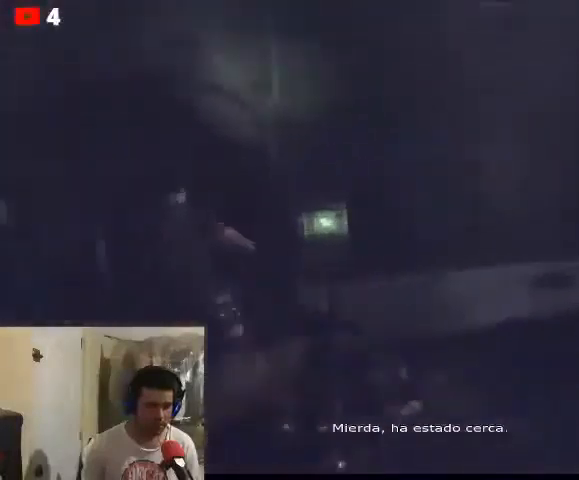
{"buttons": [], "left_stick": "right", "right_stick": "right", "events": [[167, "right_stick", "center"], [300, "left_stick", "center"], [467, "left_stick", "right"], [467, "right_stick", "right"]]}
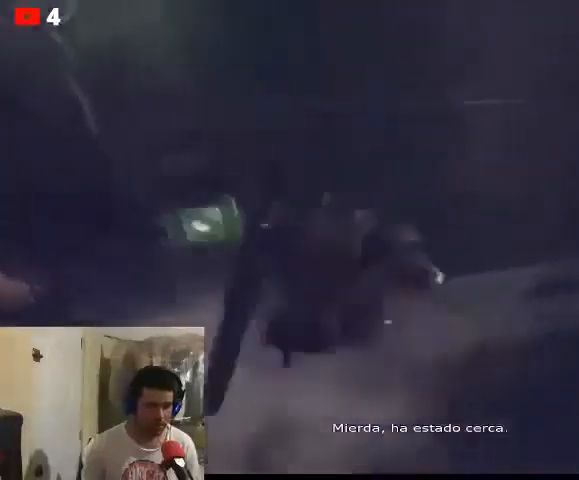
{"buttons": [], "left_stick": "left", "right_stick": "center", "events": [[233, "right_stick", "center"], [333, "left_stick", "left"]]}
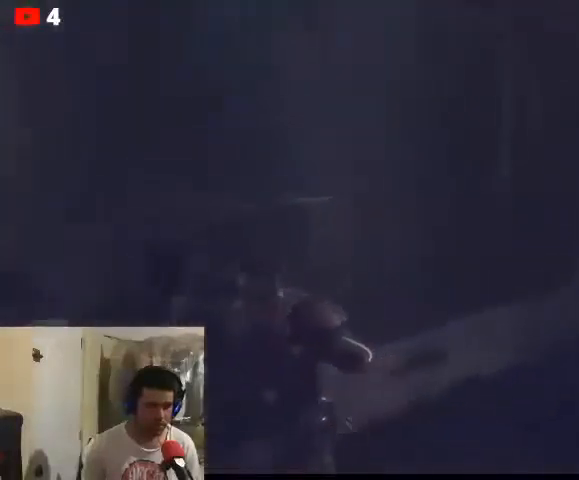
{"buttons": [], "left_stick": "down-left", "right_stick": "center", "events": [[67, "X", "down"], [67, "left_stick", "center"], [167, "X", "up"], [467, "left_stick", "down-left"]]}
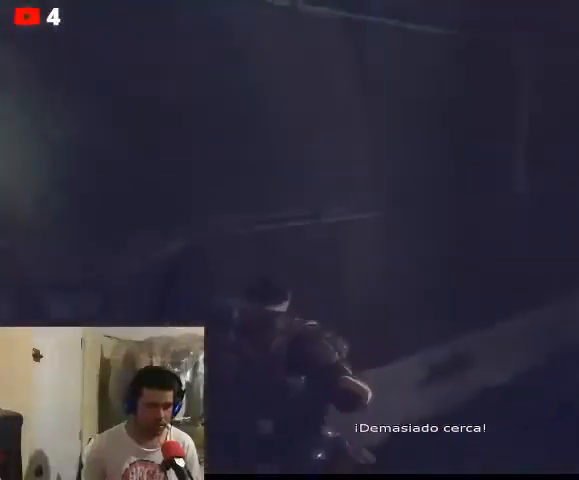
{"buttons": [], "left_stick": "center", "right_stick": "center", "events": [[367, "left_stick", "center"]]}
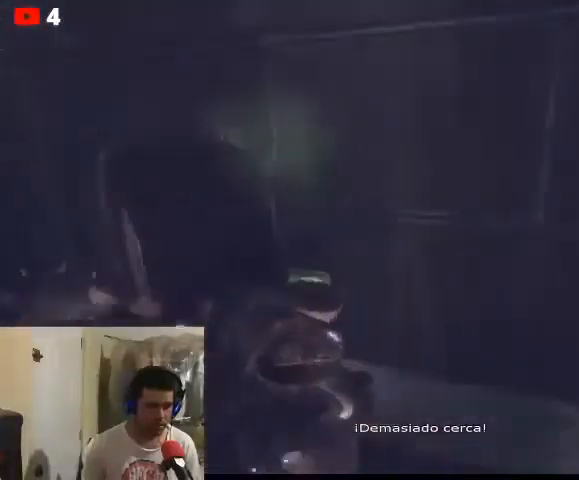
{"buttons": [], "left_stick": "down-left", "right_stick": "center", "events": [[400, "left_stick", "down-left"]]}
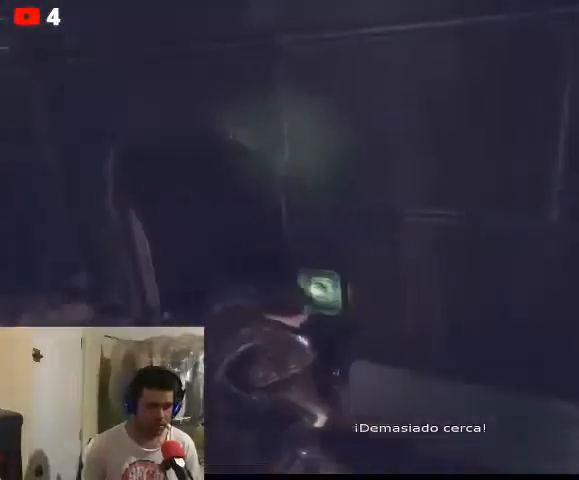
{"buttons": [], "left_stick": "down-right", "right_stick": "center", "events": [[333, "left_stick", "down-right"]]}
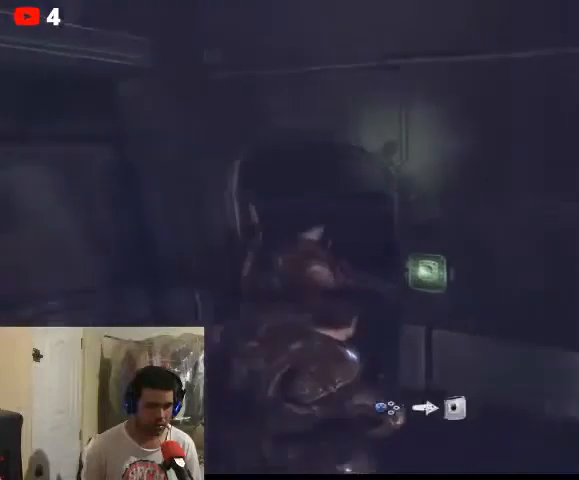
{"buttons": ["R1"], "left_stick": "center", "right_stick": "center", "events": [[67, "left_stick", "center"], [167, "left_stick", "left"], [267, "left_stick", "center"], [433, "R1", "down"]]}